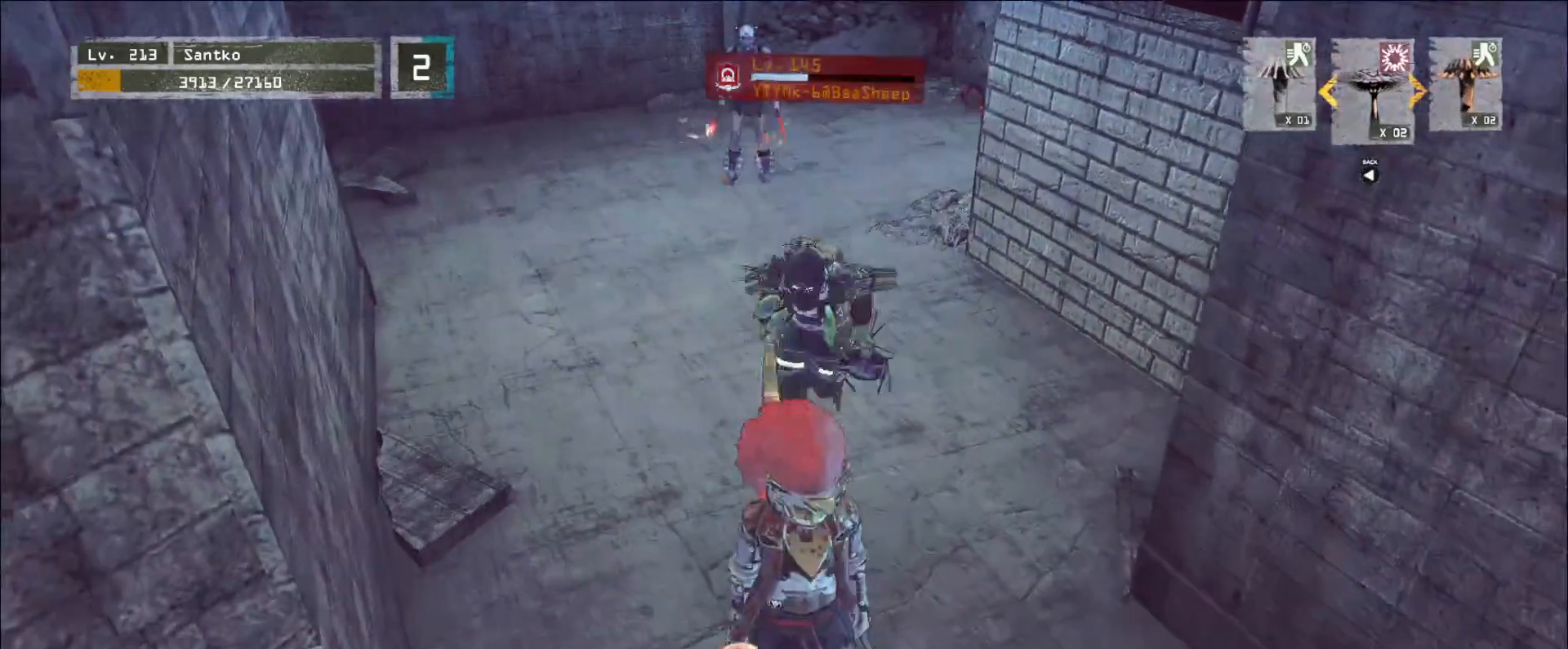
Gameplay with keyboard and mouse; each line is a JSON object with the keys and mouse buttons held at the frame after it. "events" lists presses ("down") and releases ("up") of "1", "2", "3", "4", "5", "a", "alt", "b", "c", "ctrl", "d", "e", "f", "g", "q", "r", "s", "shift", "space", "t", "tab", "v", "w", "x", "z", "mouse_left", "mouse_wheel", "mouse_right", "mouse_mb4" and "mouse_mb5" between this image and that frame as [ms after this image, input, new state], when the widget could be followed in between. "mouse_left", "mouse_wheel", "mouse_right", "mouse_mb4", "mouse_mb5" = the "left", "wheel", "right", "mb4", "mb5" buttons of the "mouse" list. No other keys are recorded. "wheel" means that the mouse wheel is clicked or scrolled. Not read: mouse_move.
{"keys": ["shift", "w"], "mouse": [], "events": [[280, "s", "up"], [320, "w", "down"], [360, "shift", "down"], [400, "mouse_right", "down"], [480, "mouse_right", "up"]]}
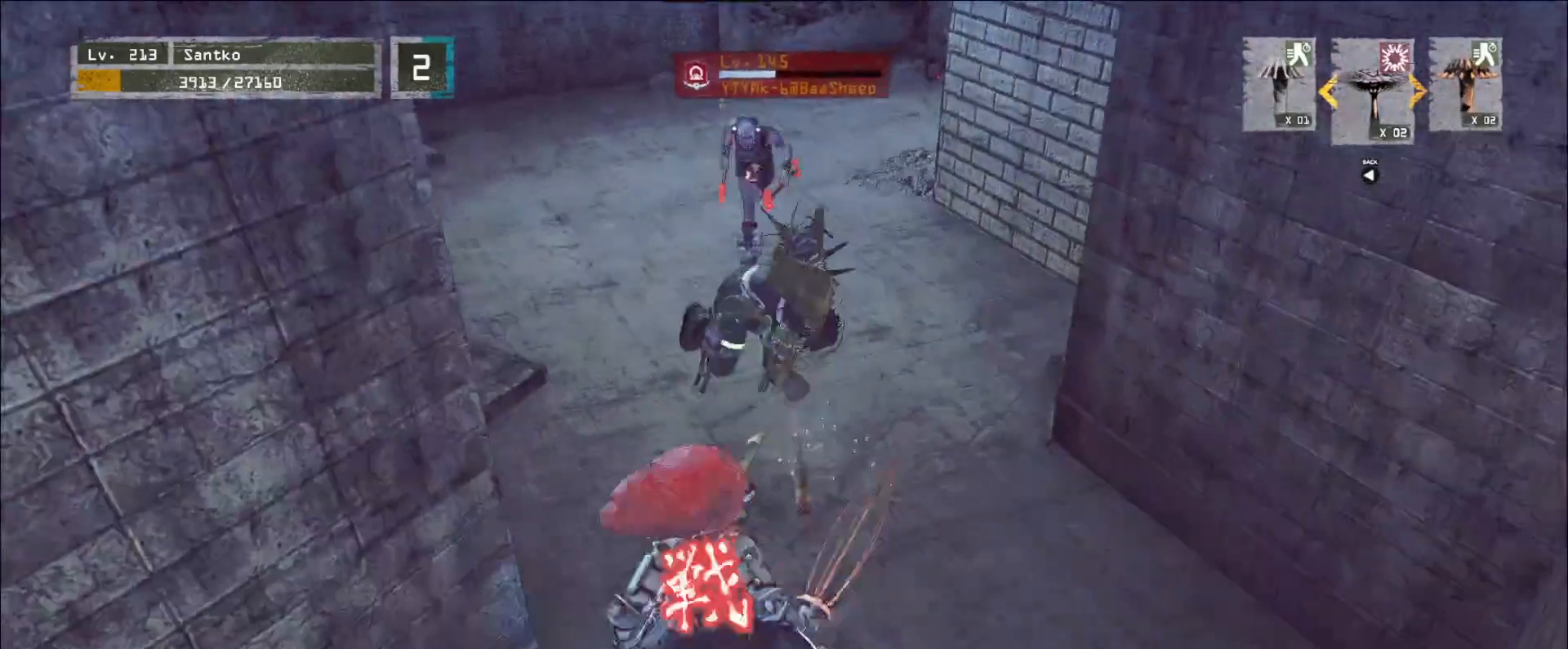
{"keys": [], "mouse": [], "events": [[200, "shift", "up"], [240, "w", "up"]]}
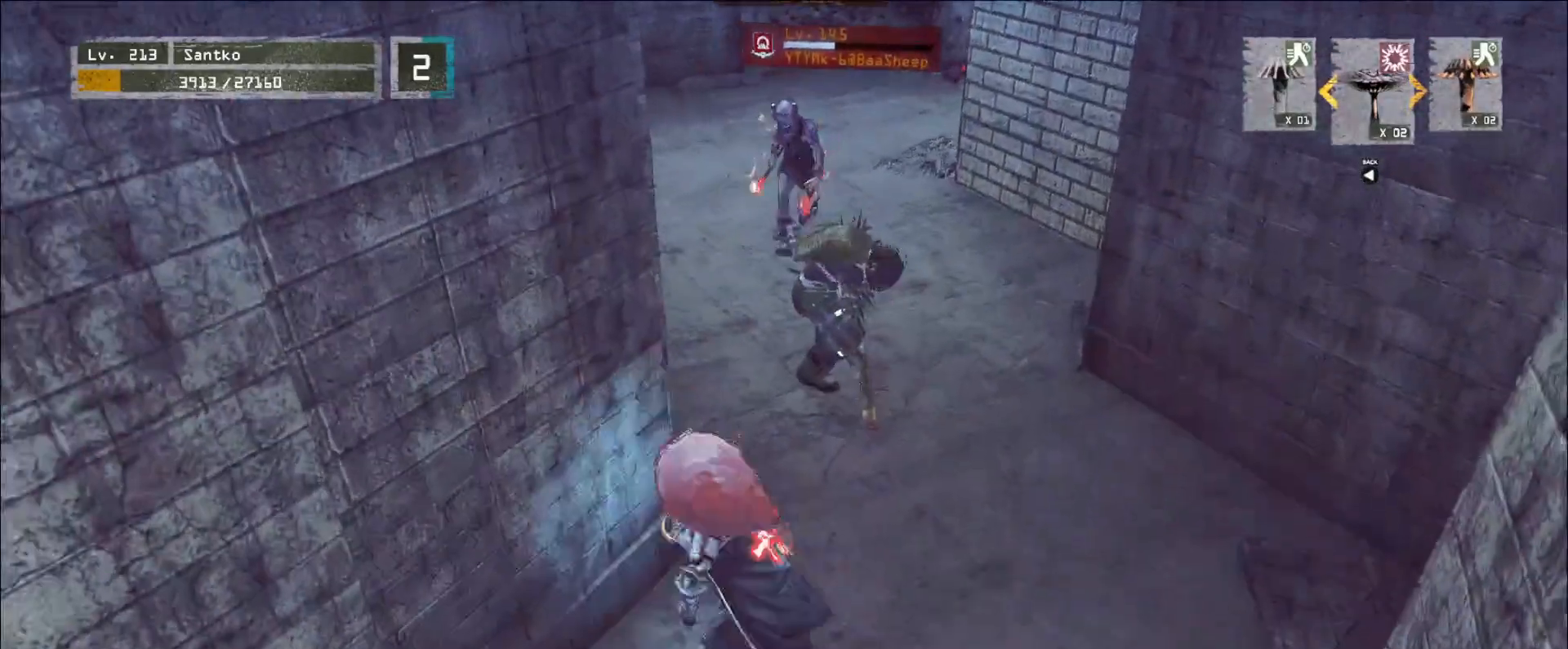
{"keys": [], "mouse": ["wheel"], "events": [[80, "mouse_wheel", "down"]]}
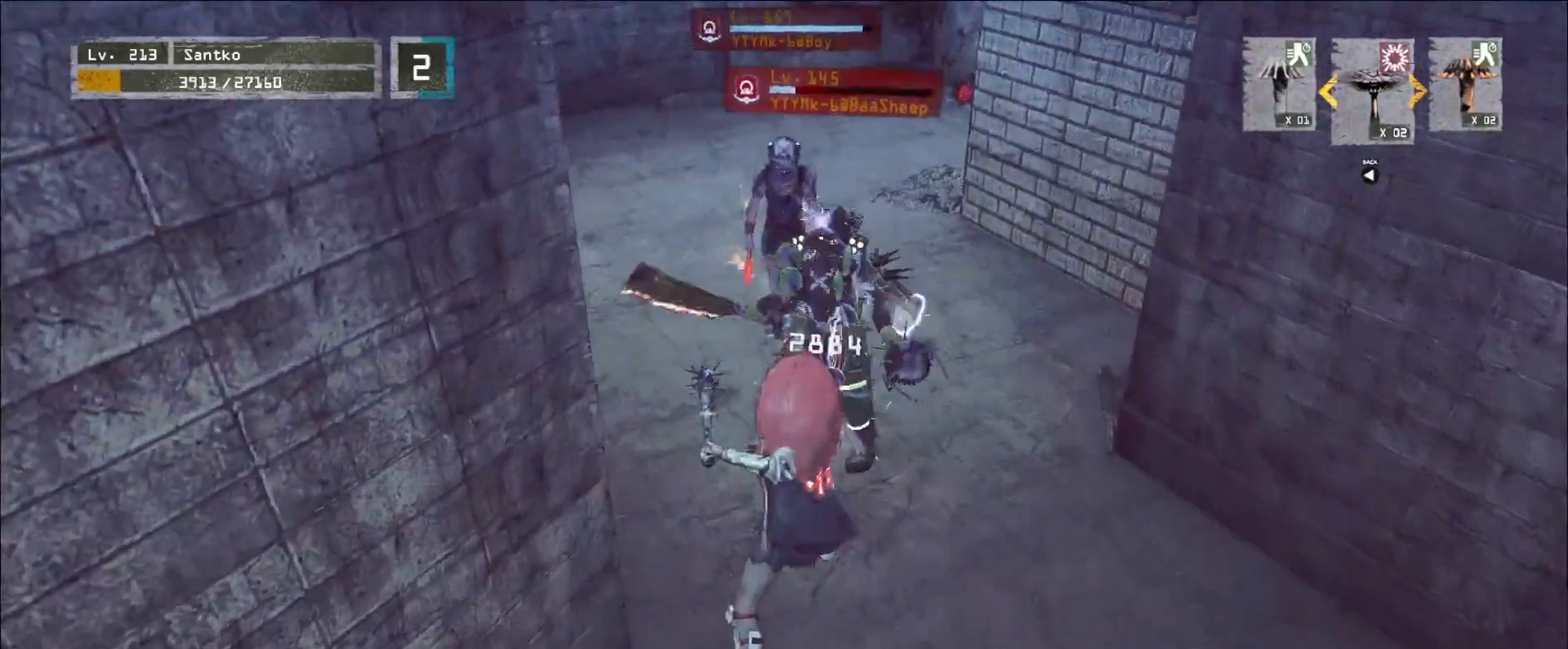
{"keys": [], "mouse": [], "events": [[80, "mouse_wheel", "up"], [80, "s", "down"], [160, "mouse_wheel", "down"], [280, "mouse_wheel", "up"], [480, "s", "up"]]}
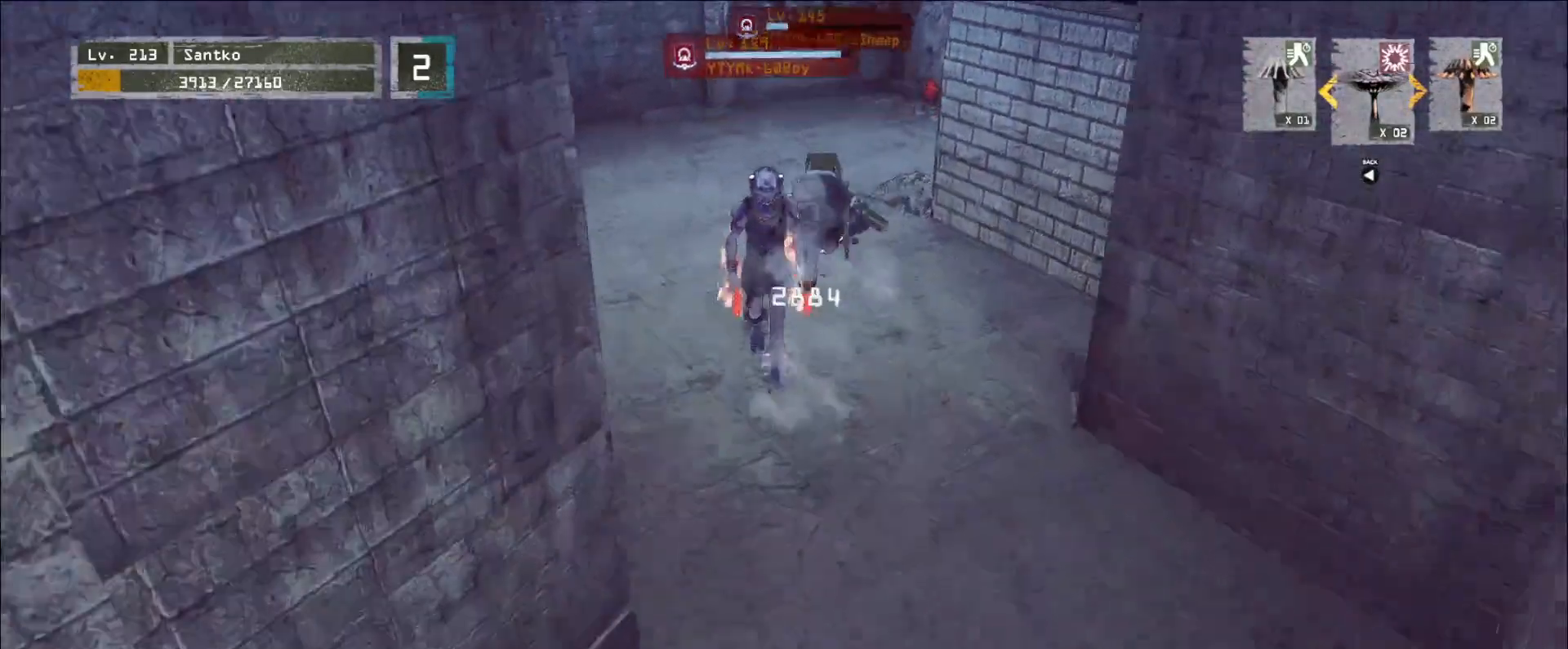
{"keys": ["a"], "mouse": [], "events": [[120, "w", "down"], [360, "a", "down"], [440, "w", "up"]]}
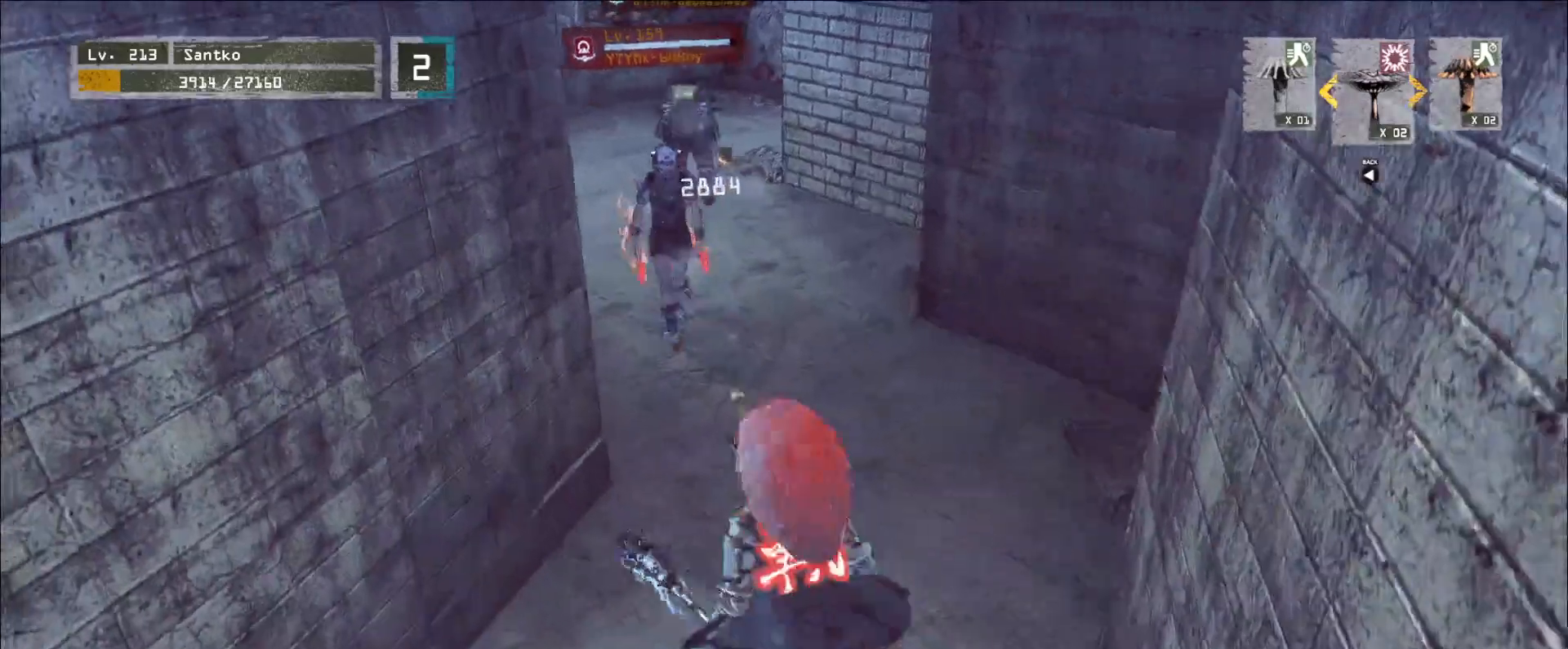
{"keys": [], "mouse": [], "events": [[80, "s", "down"], [120, "a", "up"], [280, "s", "up"]]}
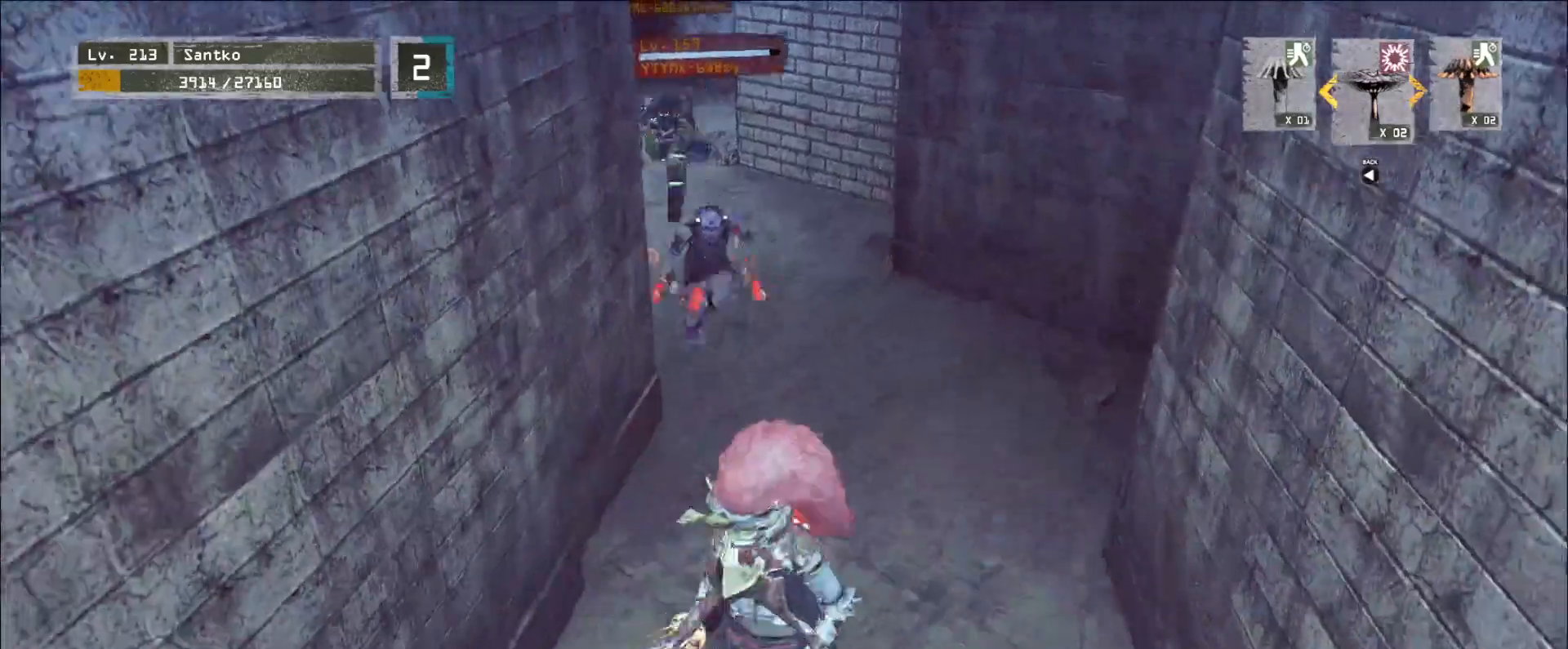
{"keys": ["s"], "mouse": [], "events": [[200, "s", "down"]]}
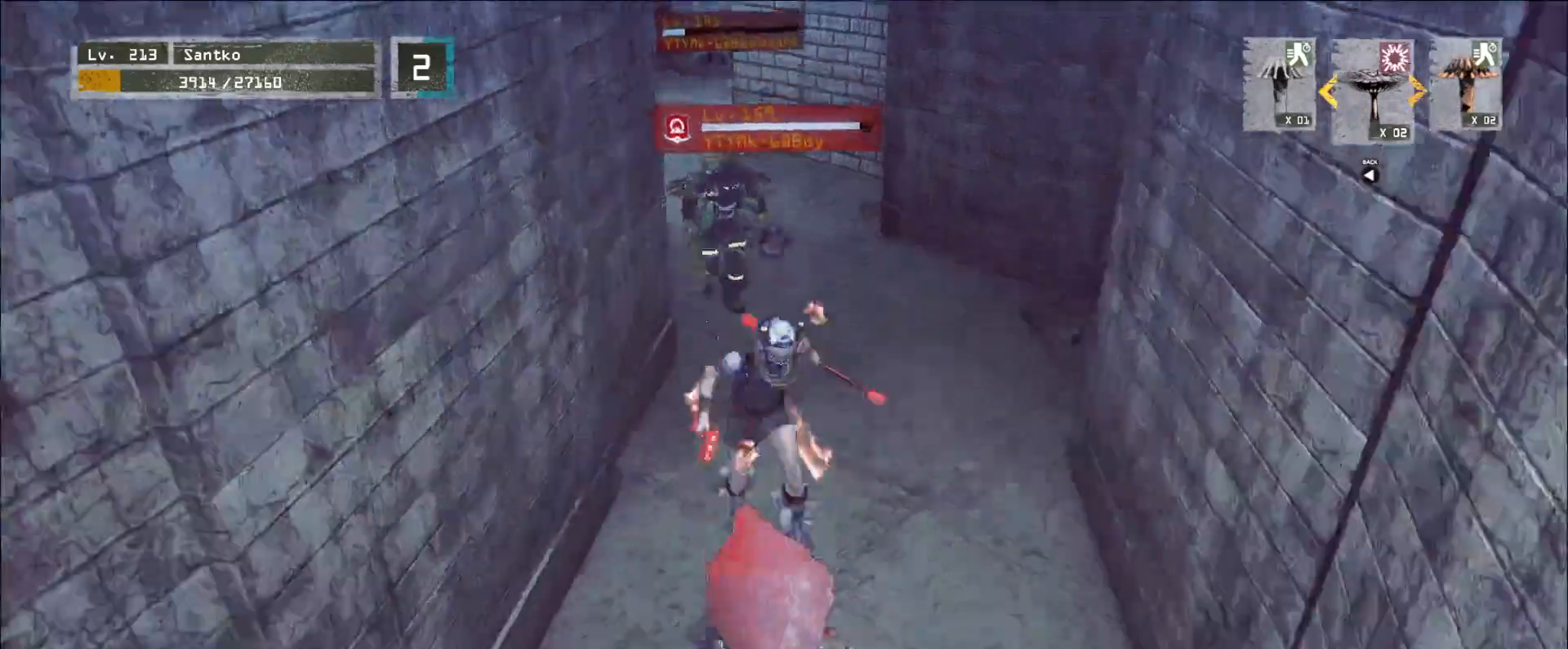
{"keys": ["w"], "mouse": [], "events": [[320, "s", "up"], [360, "mouse_right", "down"], [360, "w", "down"], [440, "mouse_right", "up"]]}
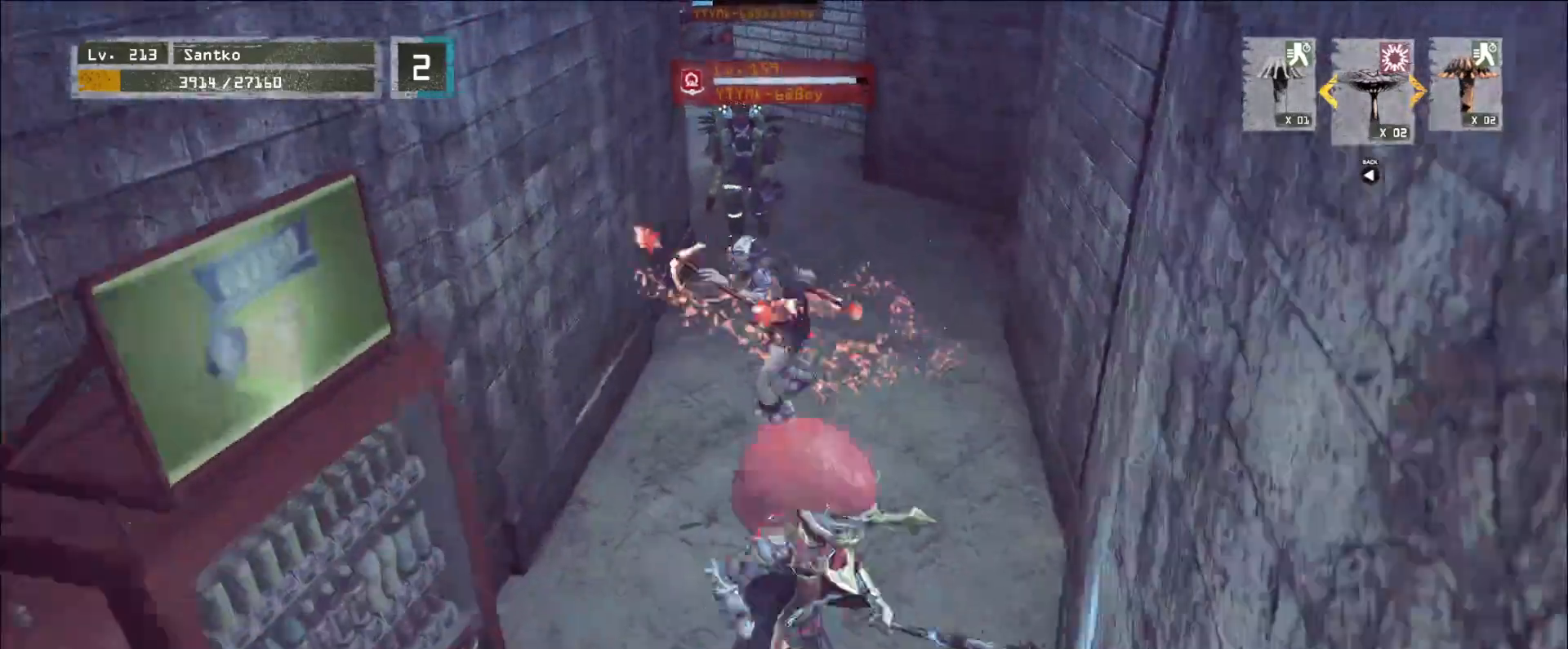
{"keys": ["a"], "mouse": [], "events": [[320, "a", "down"], [440, "mouse_right", "down"], [440, "w", "up"], [520, "mouse_right", "up"]]}
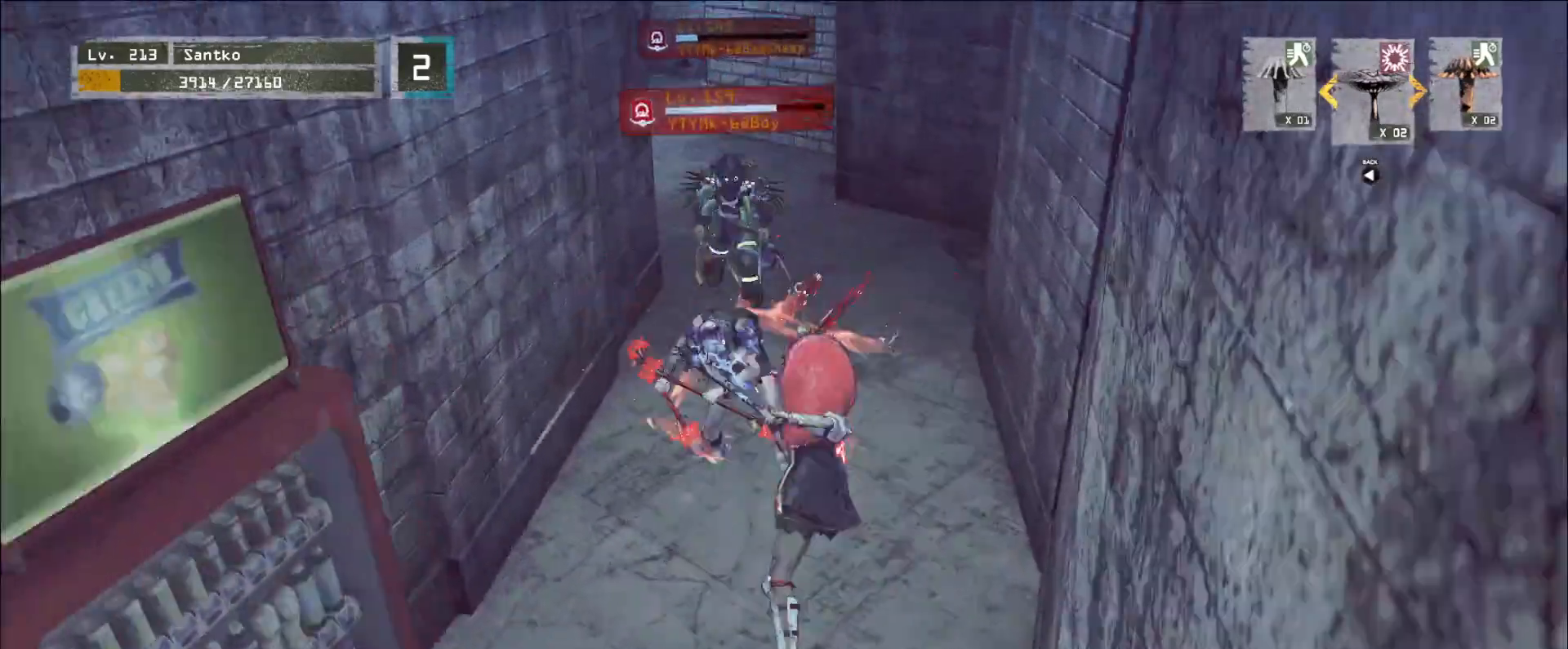
{"keys": ["w"], "mouse": [], "events": [[200, "w", "down"], [320, "a", "up"]]}
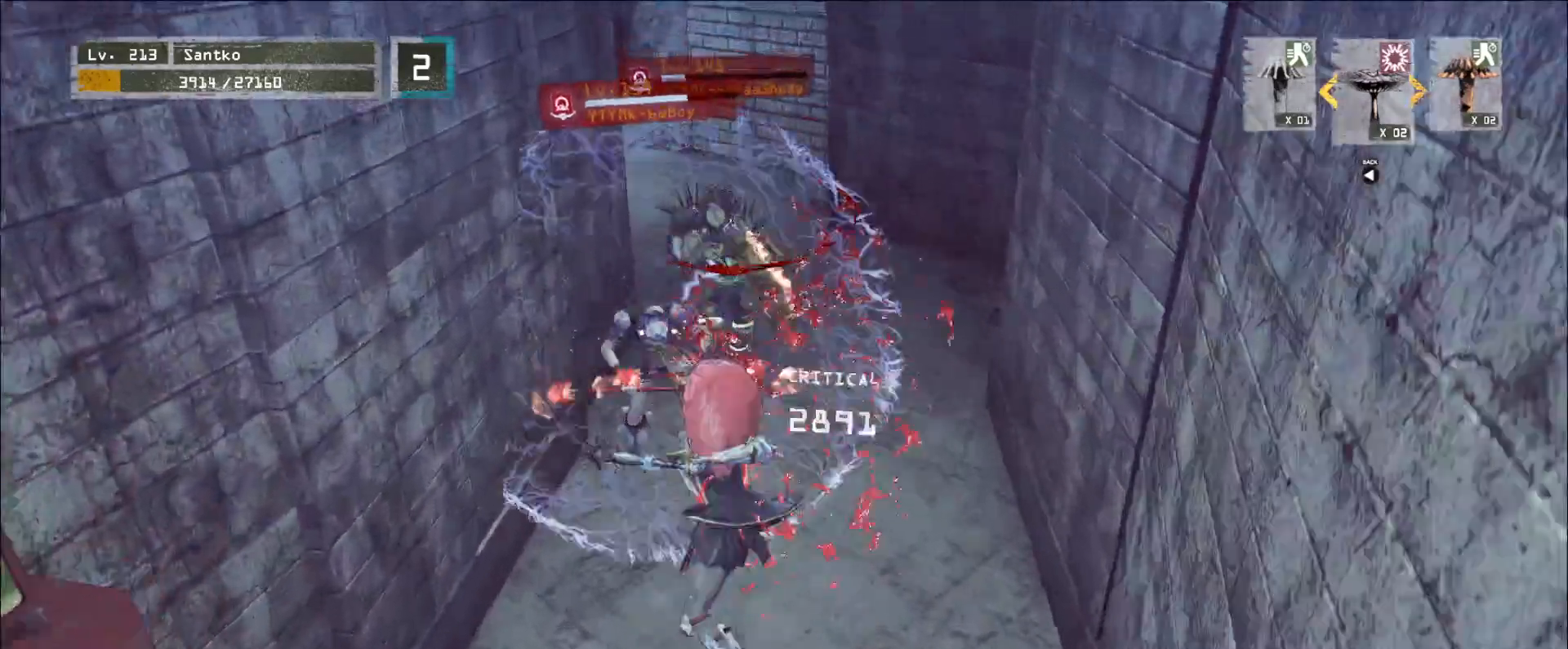
{"keys": ["s"], "mouse": [], "events": [[40, "w", "up"], [120, "mouse_wheel", "down"], [480, "mouse_wheel", "up"], [480, "s", "down"]]}
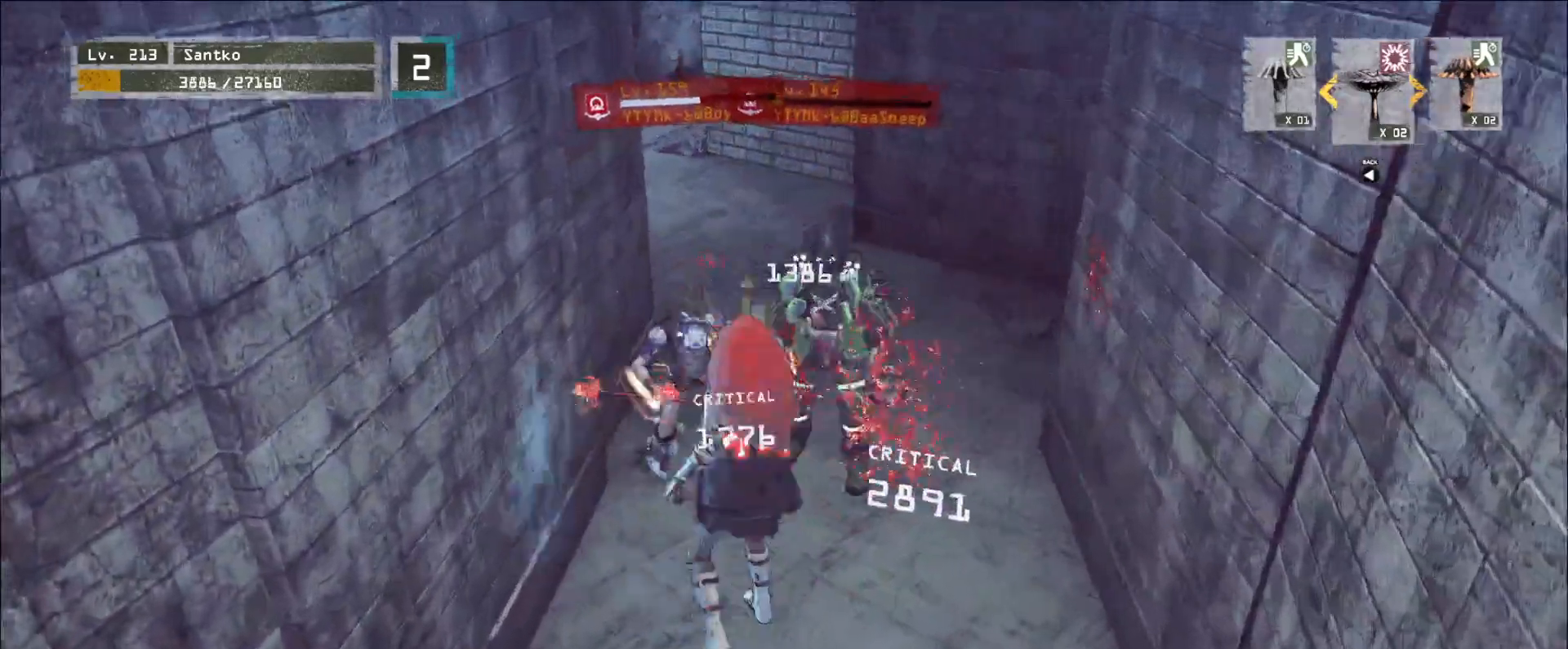
{"keys": ["s"], "mouse": ["wheel"], "events": [[40, "mouse_wheel", "down"], [120, "mouse_wheel", "up"], [240, "mouse_wheel", "down"], [320, "mouse_wheel", "up"], [360, "mouse_wheel", "down"]]}
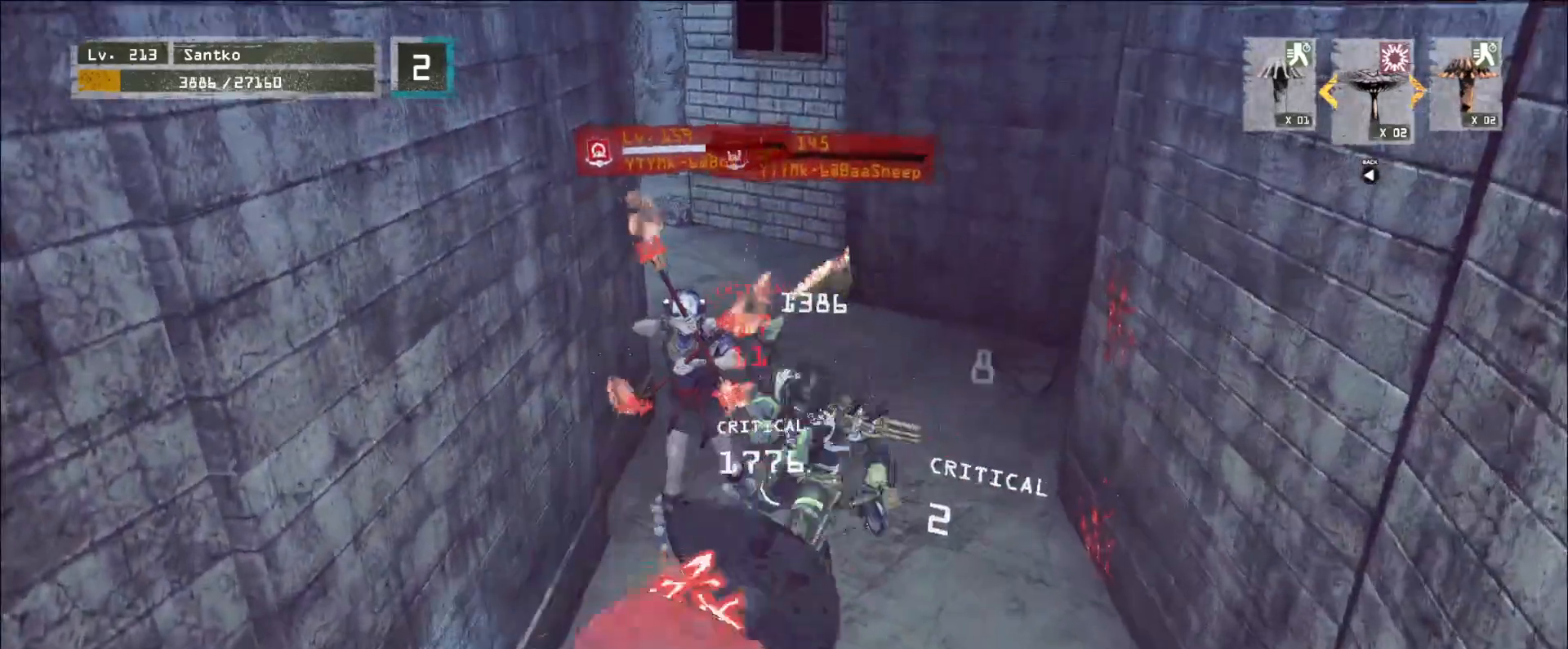
{"keys": ["w"], "mouse": [], "events": [[160, "mouse_wheel", "up"], [280, "s", "up"], [280, "w", "down"]]}
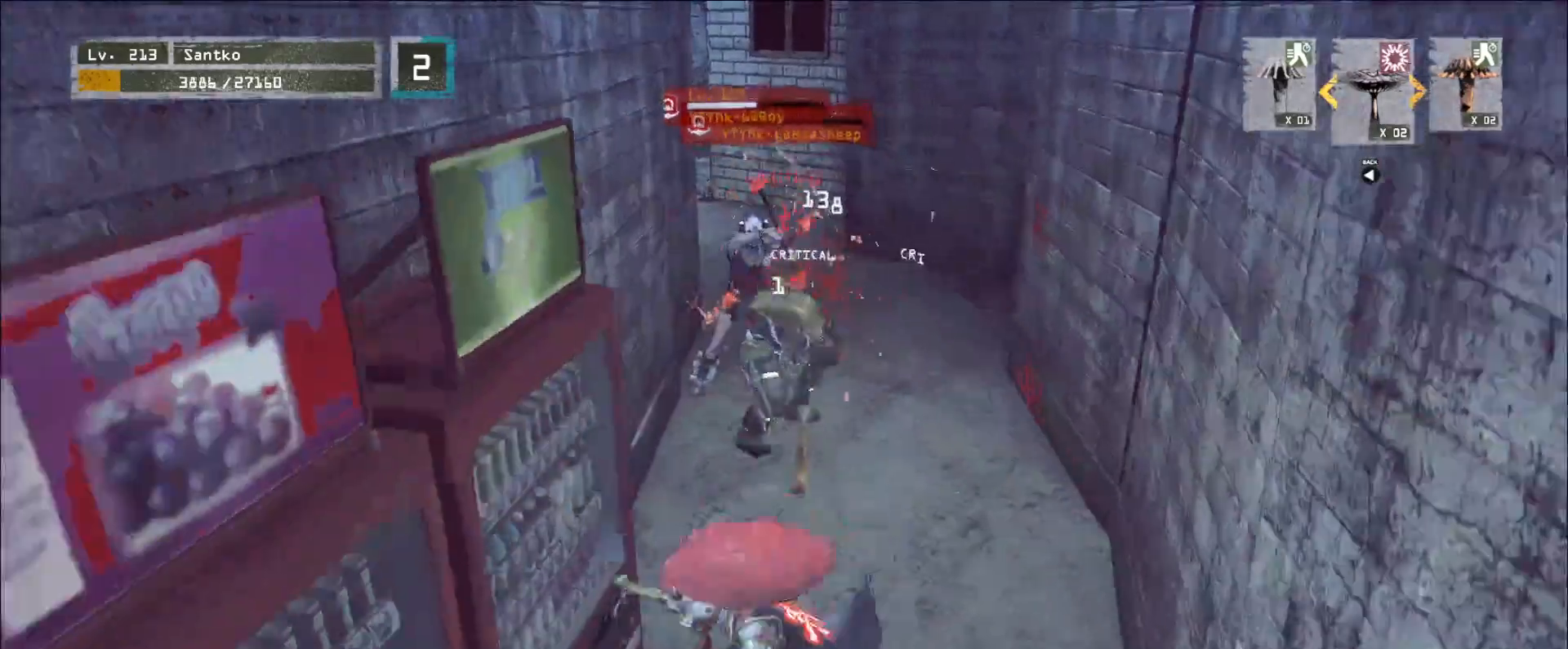
{"keys": ["shift", "w"], "mouse": [], "events": [[400, "shift", "down"]]}
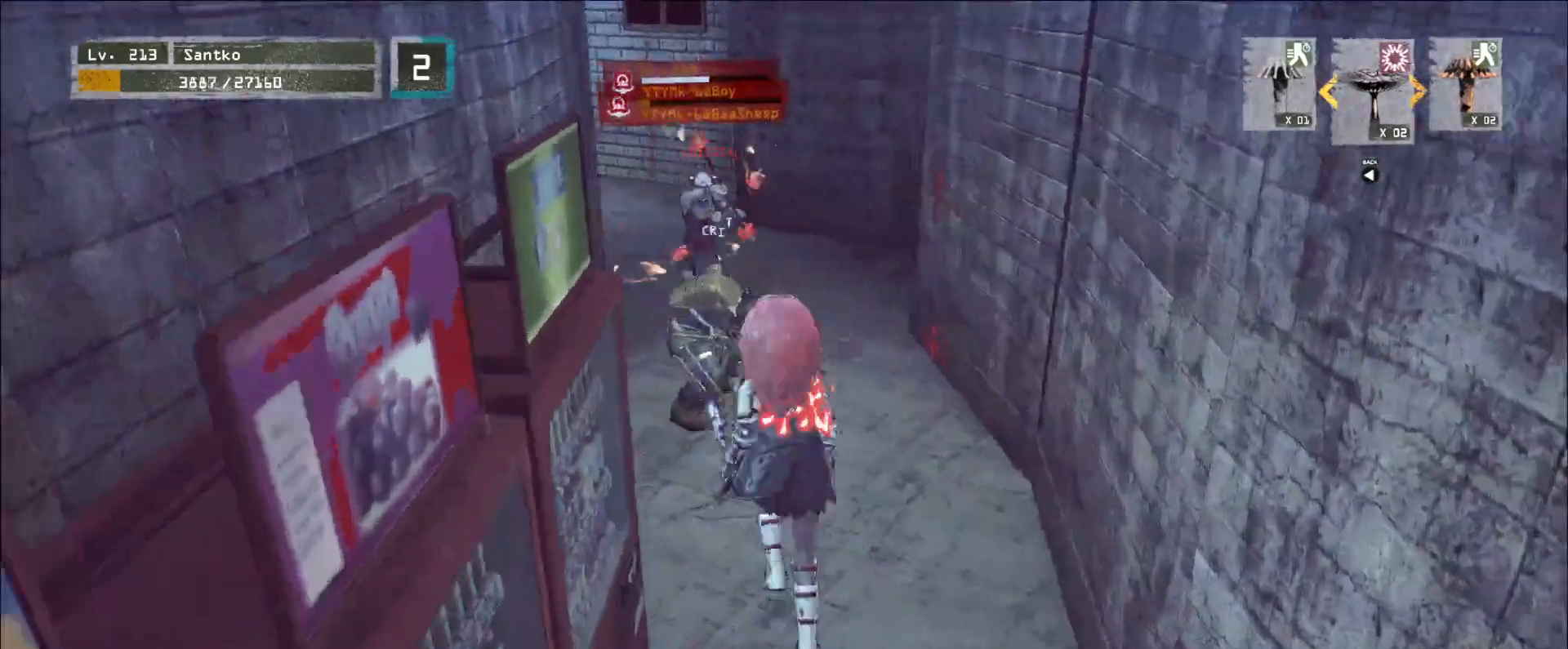
{"keys": ["w"], "mouse": [], "events": [[120, "mouse_right", "down"], [240, "mouse_right", "up"], [440, "shift", "up"]]}
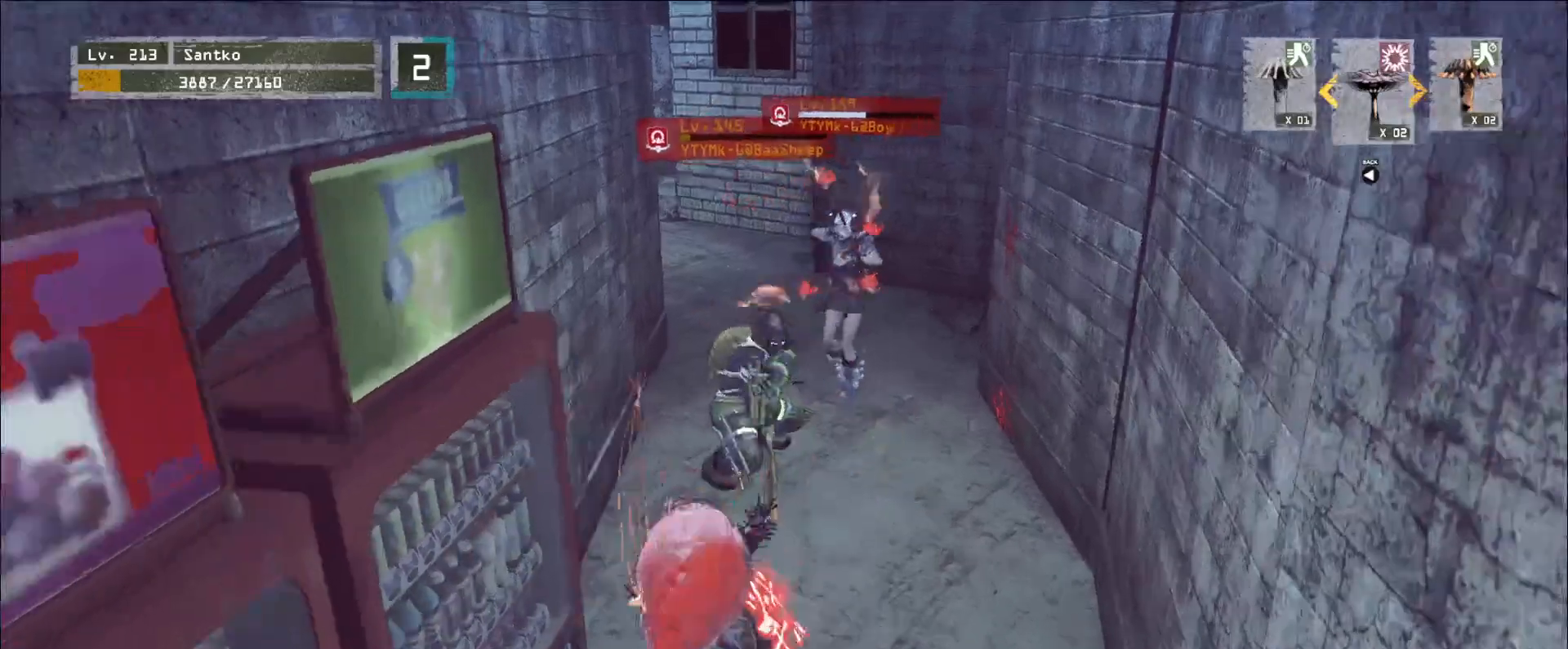
{"keys": [], "mouse": ["wheel"], "events": [[120, "w", "up"], [200, "mouse_wheel", "down"]]}
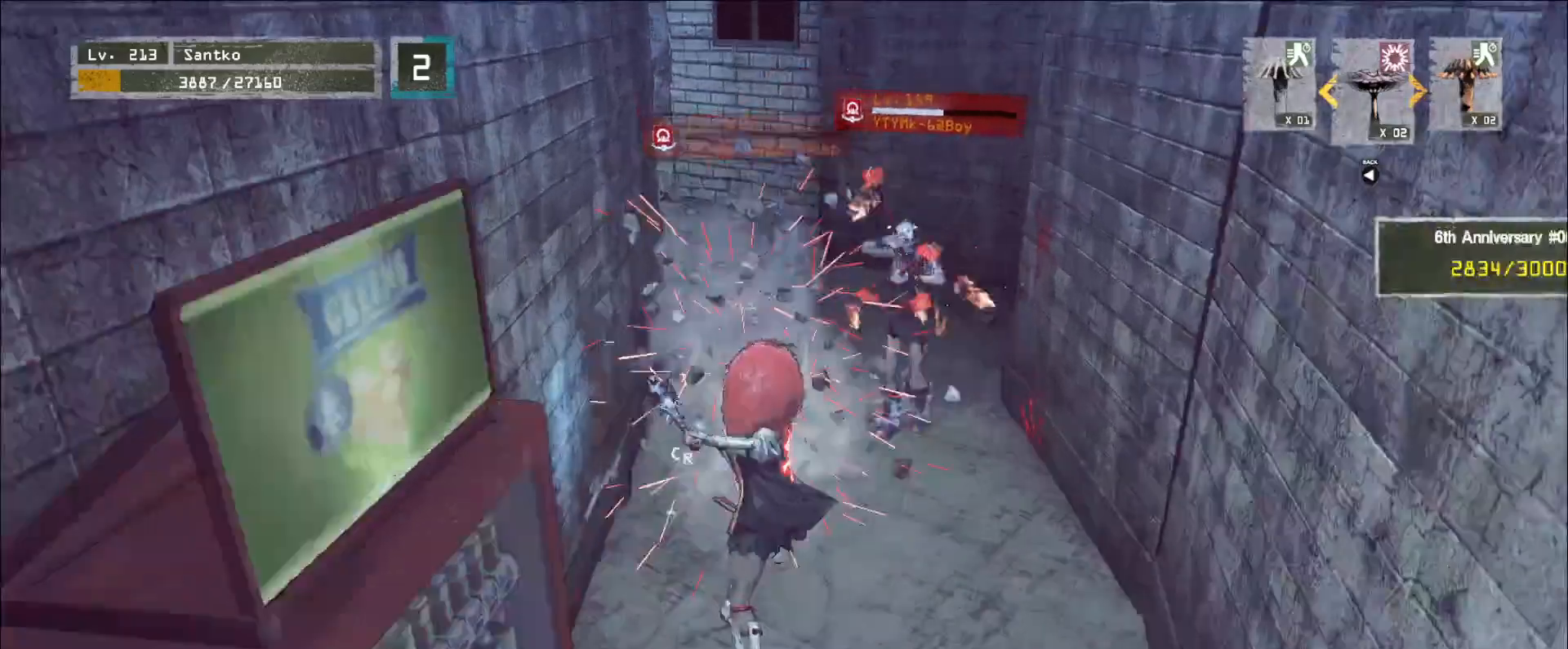
{"keys": ["s"], "mouse": [], "events": [[320, "s", "down"], [360, "mouse_wheel", "up"], [440, "mouse_wheel", "down"], [520, "mouse_wheel", "up"]]}
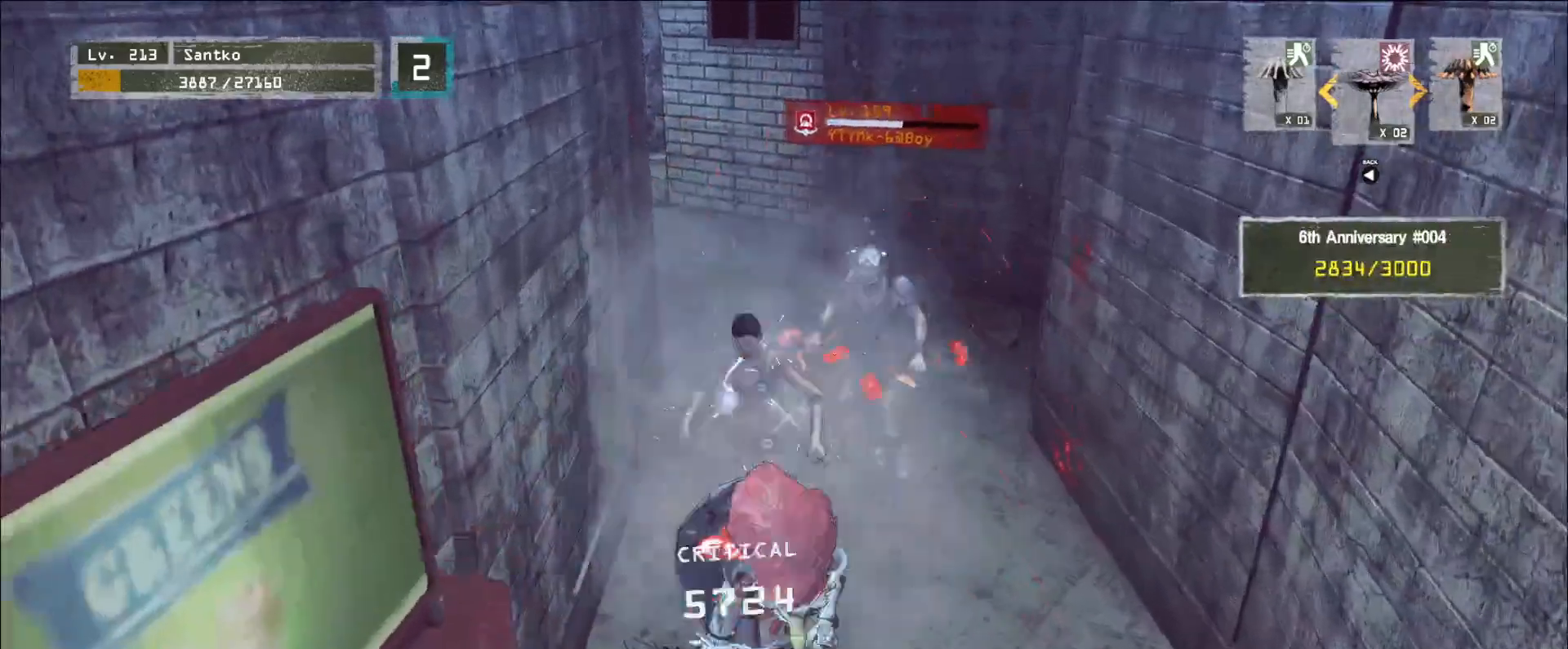
{"keys": ["d", "s"], "mouse": [], "events": [[320, "d", "down"]]}
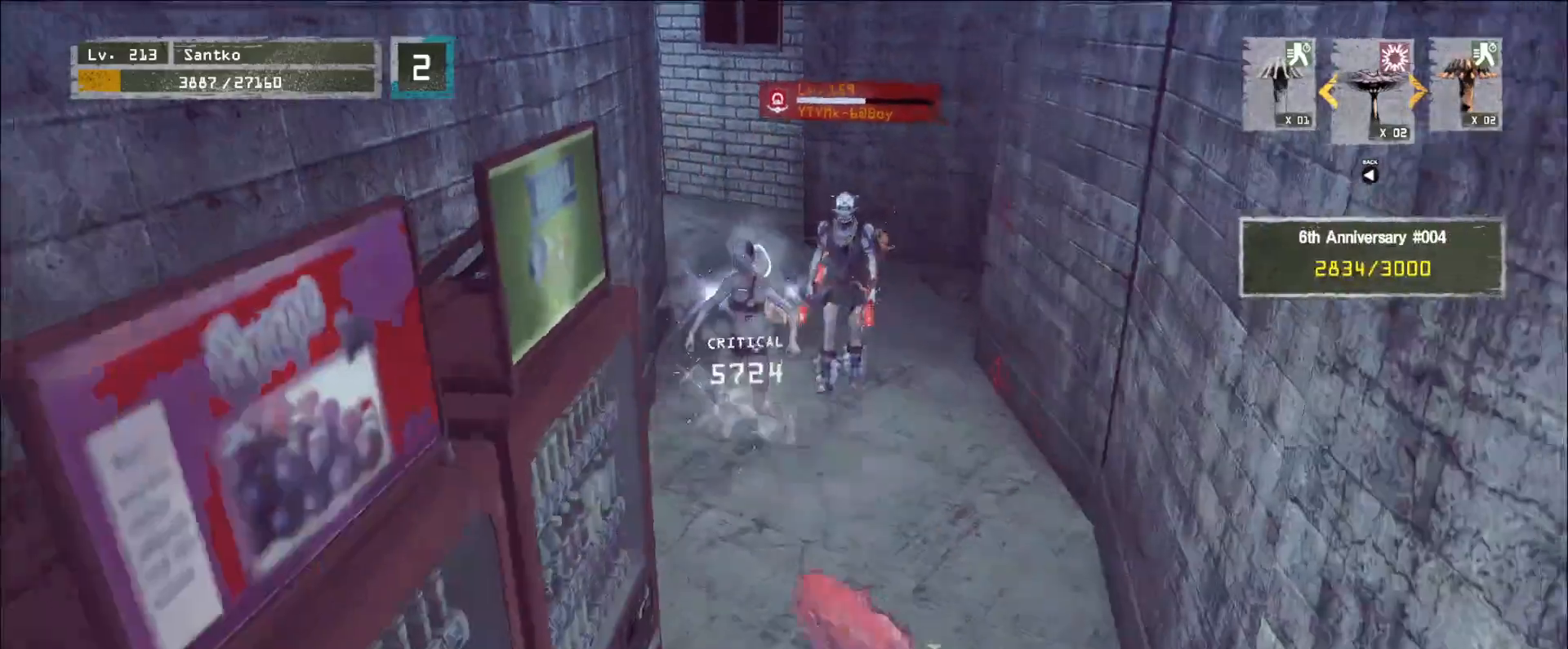
{"keys": ["s"], "mouse": [], "events": [[40, "d", "up"]]}
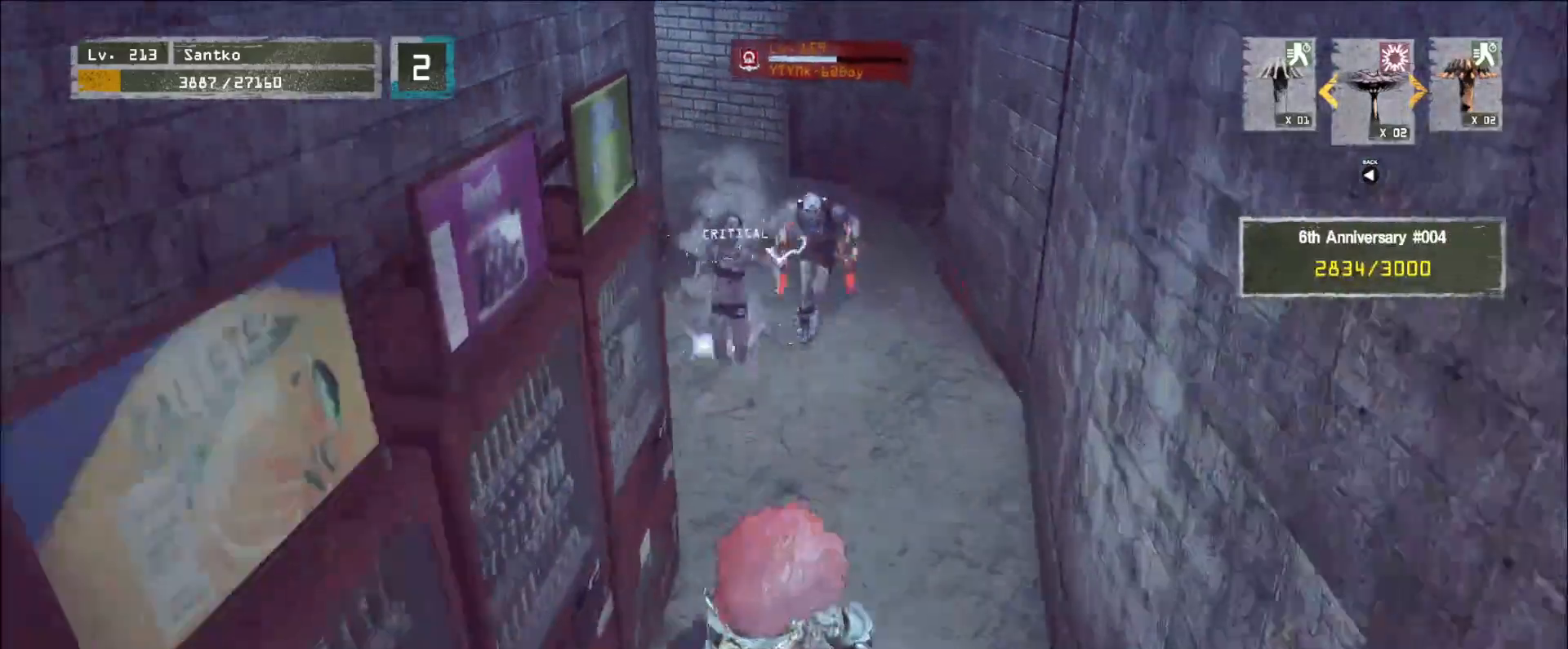
{"keys": ["s"], "mouse": [], "events": [[40, "s", "up"], [160, "2", "down"], [200, "2", "up"], [240, "2", "down"], [320, "2", "up"], [480, "s", "down"]]}
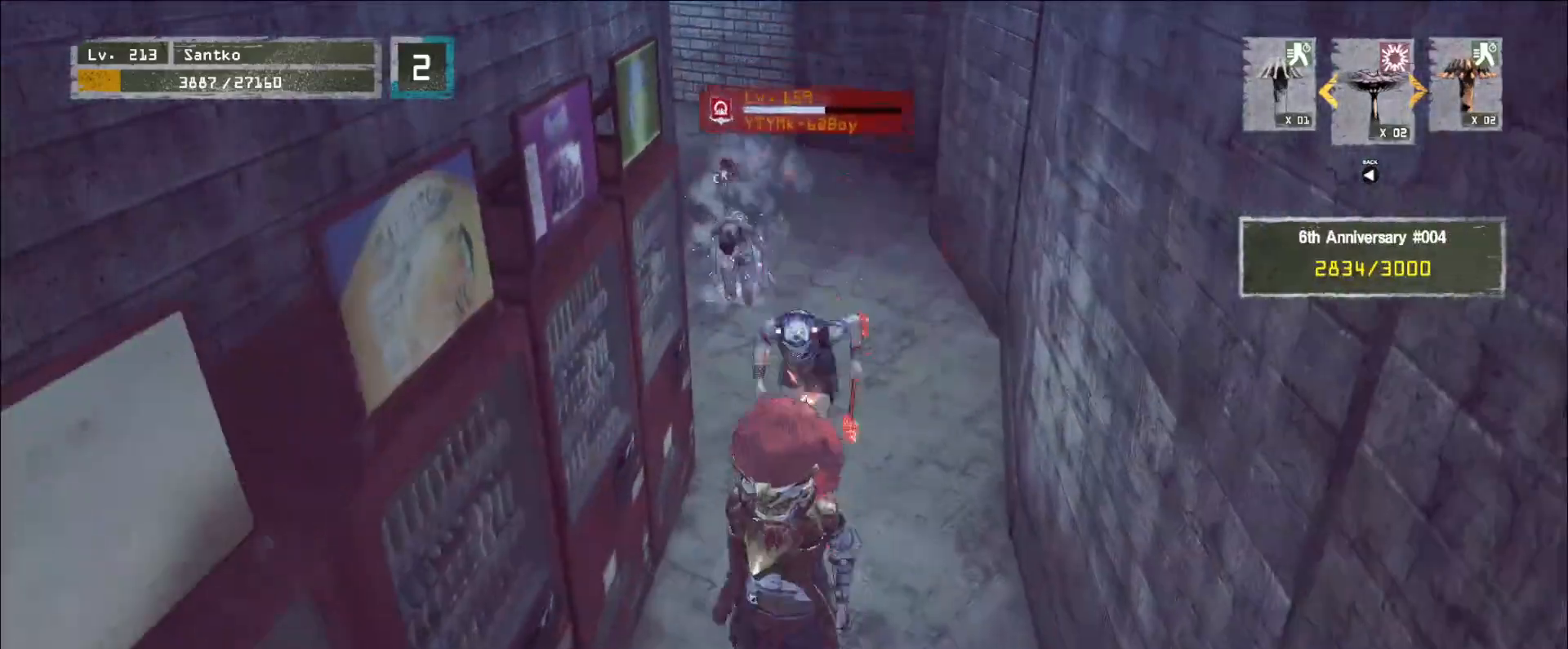
{"keys": ["w"], "mouse": ["left"], "events": [[480, "s", "up"], [520, "mouse_left", "down"], [520, "w", "down"]]}
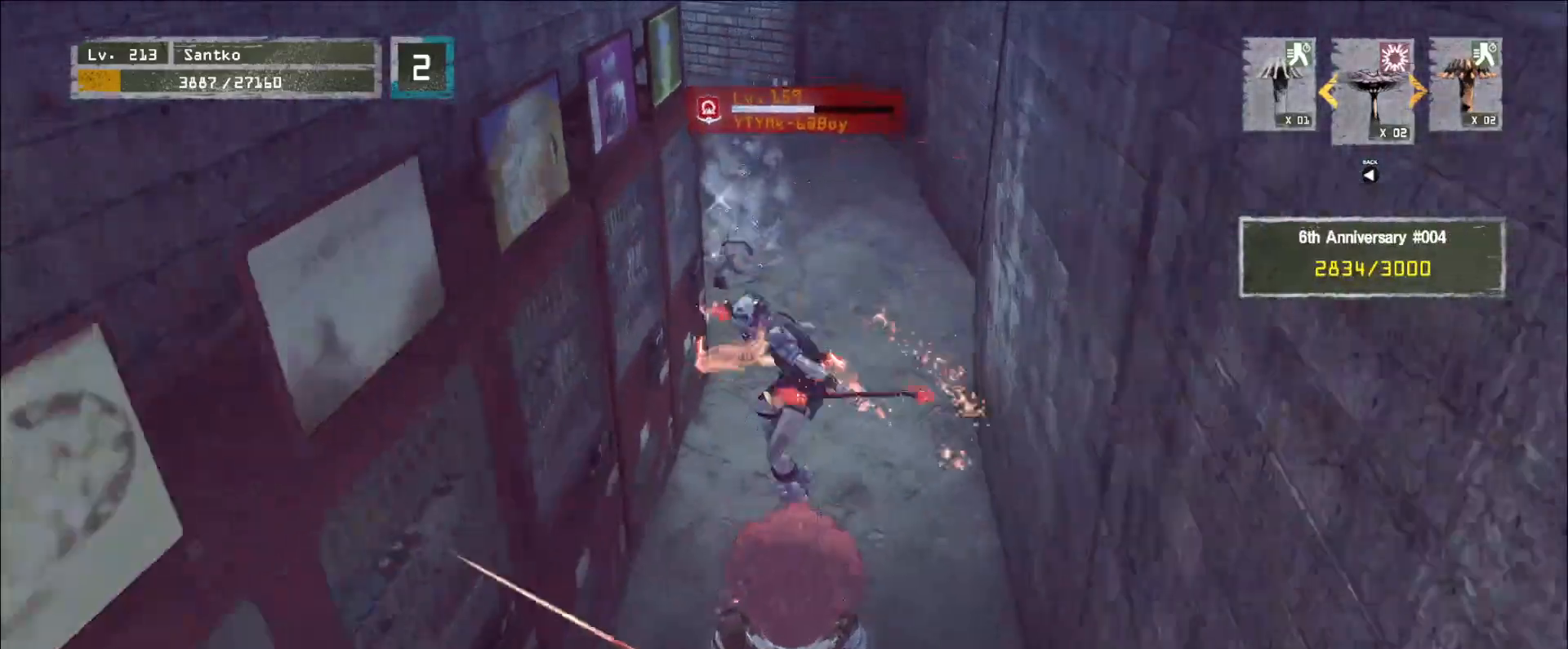
{"keys": ["w"], "mouse": [], "events": [[40, "mouse_left", "up"], [80, "q", "down"], [200, "q", "up"]]}
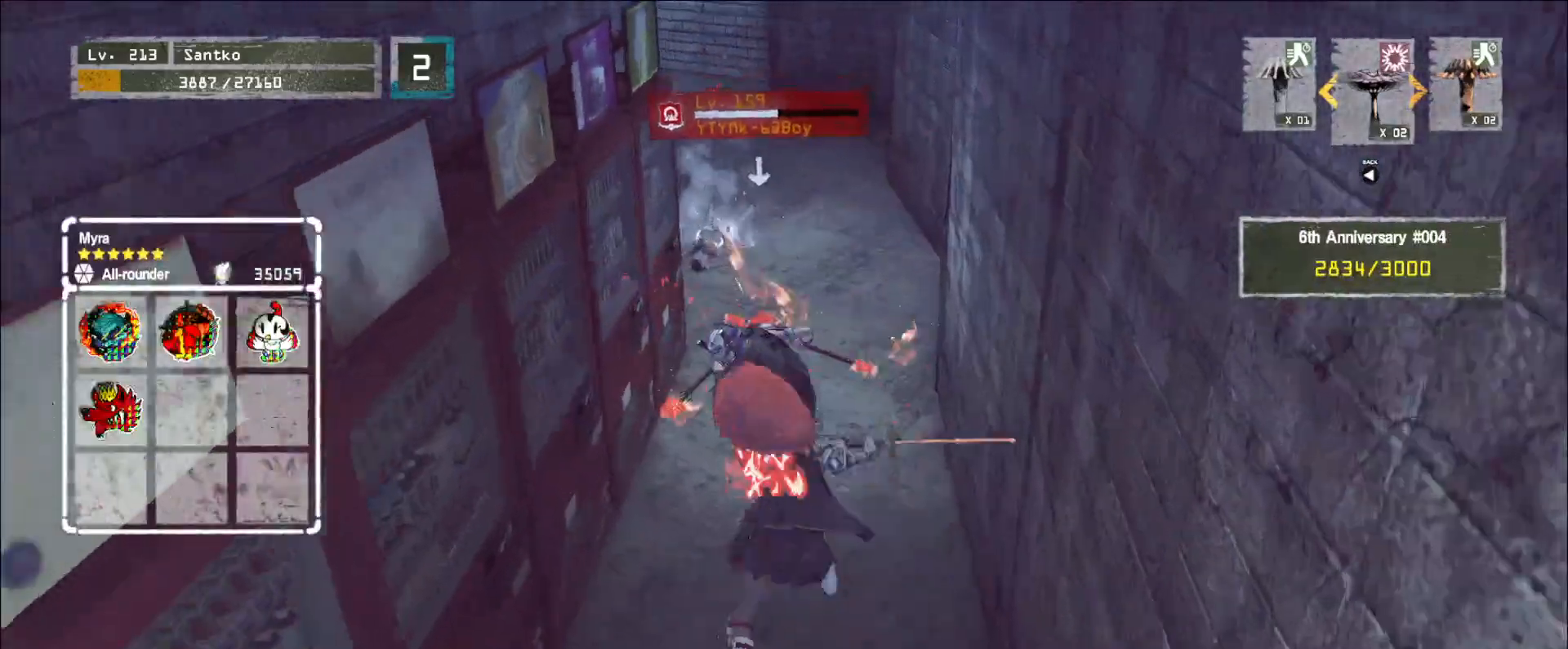
{"keys": [], "mouse": [], "events": [[40, "mouse_left", "down"], [120, "mouse_left", "up"], [400, "w", "up"]]}
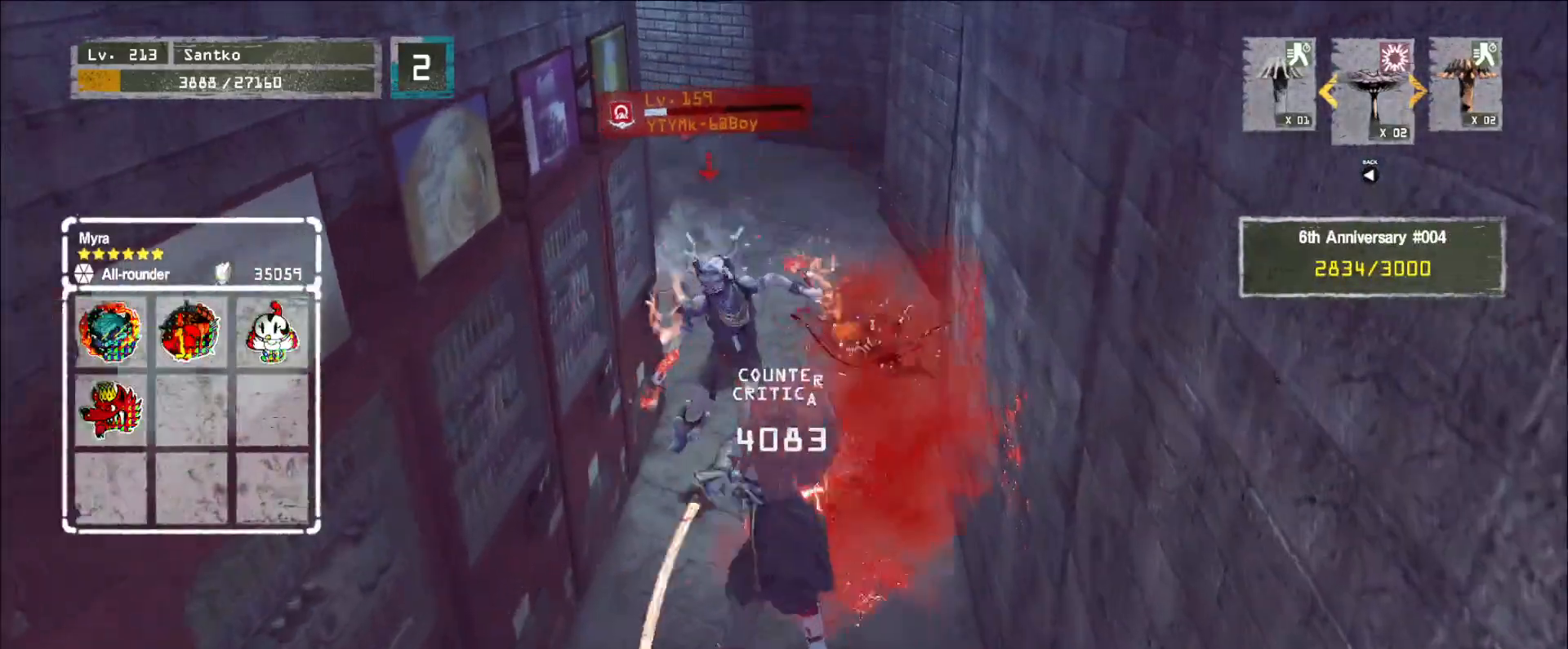
{"keys": [], "mouse": [], "events": []}
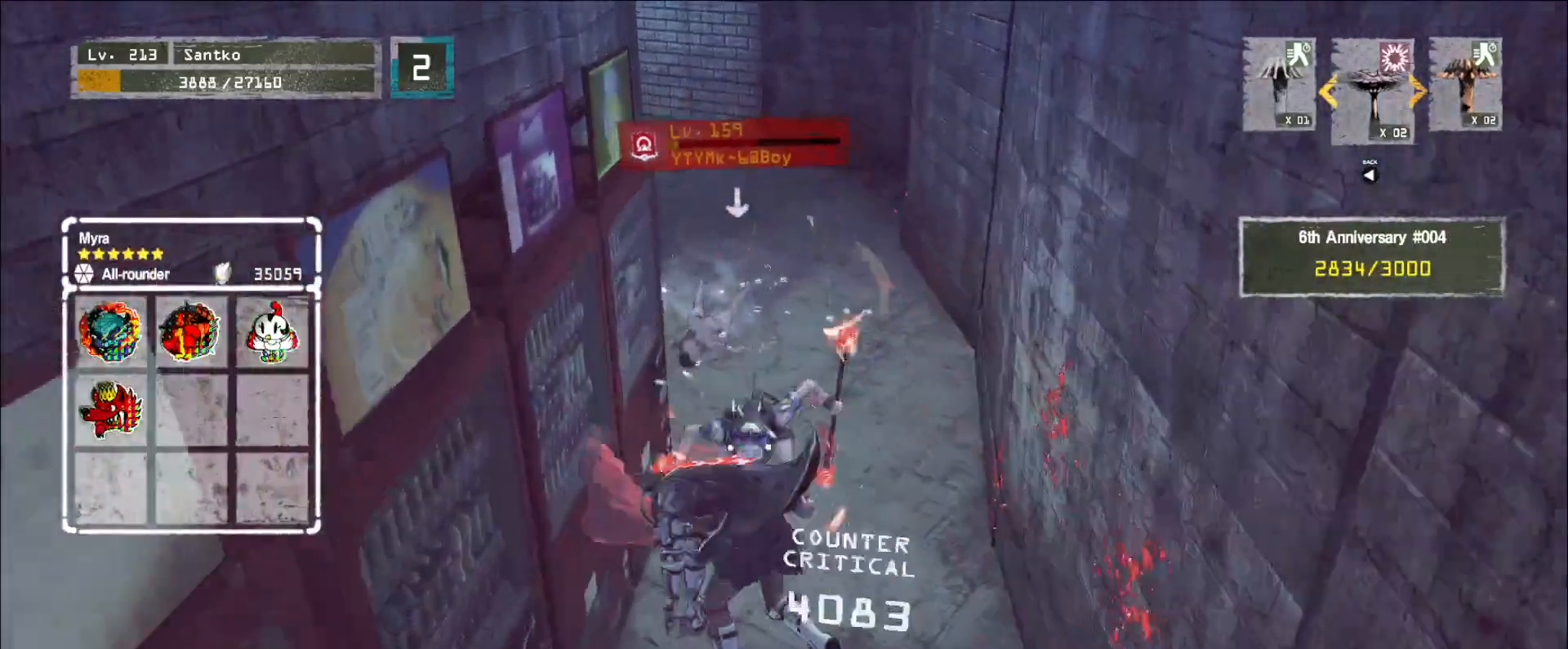
{"keys": [], "mouse": ["wheel"], "events": [[40, "mouse_wheel", "down"], [360, "q", "down"], [440, "q", "up"]]}
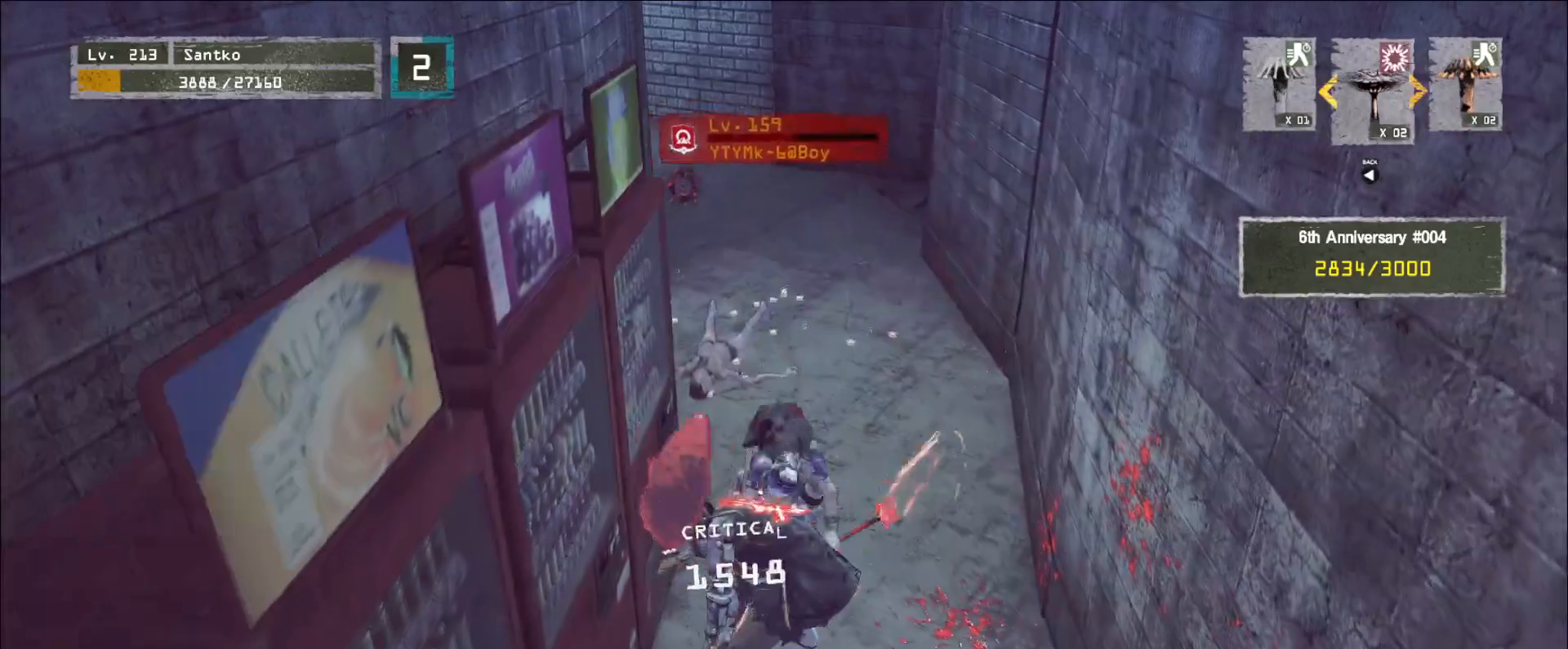
{"keys": ["w"], "mouse": [], "events": [[360, "w", "down"], [400, "mouse_wheel", "up"]]}
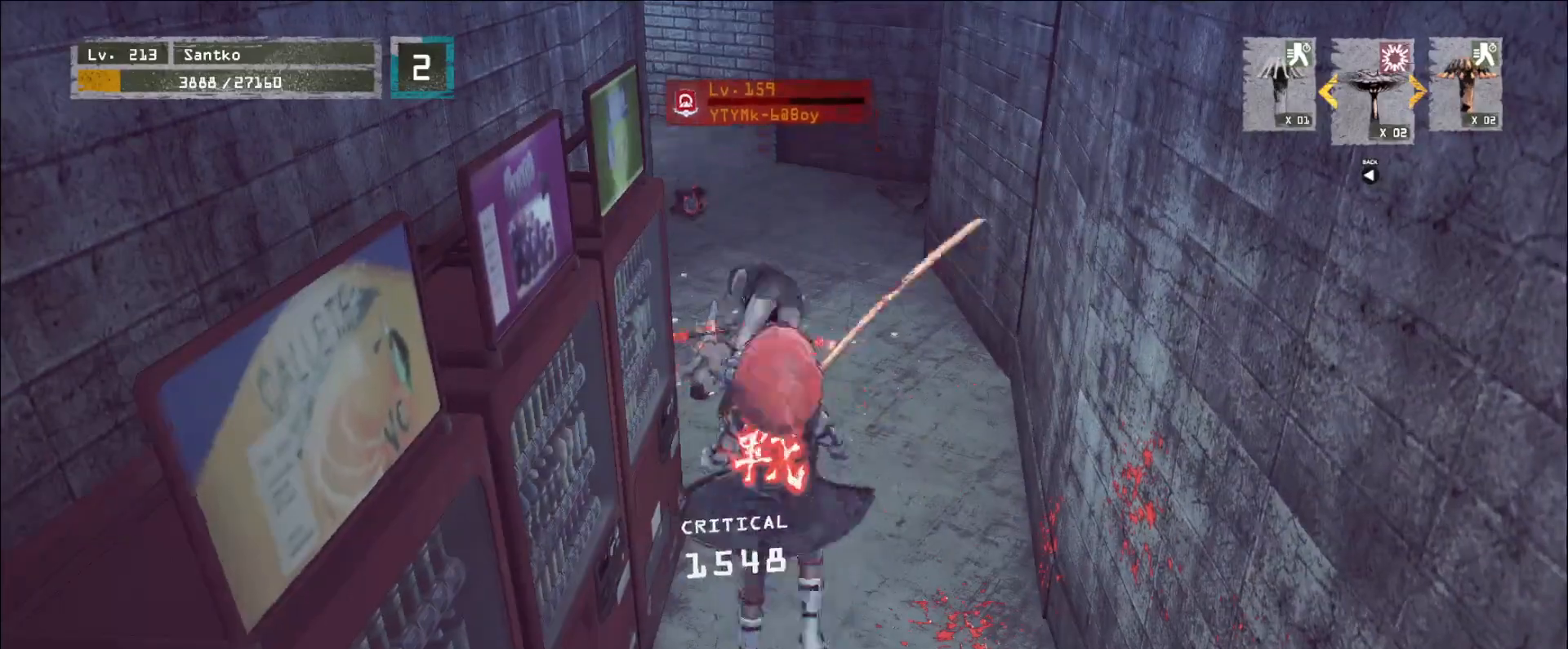
{"keys": ["w"], "mouse": [], "events": [[40, "ctrl", "down"], [160, "ctrl", "up"], [360, "mouse_left", "down"], [440, "mouse_left", "up"], [440, "q", "down"], [520, "q", "up"]]}
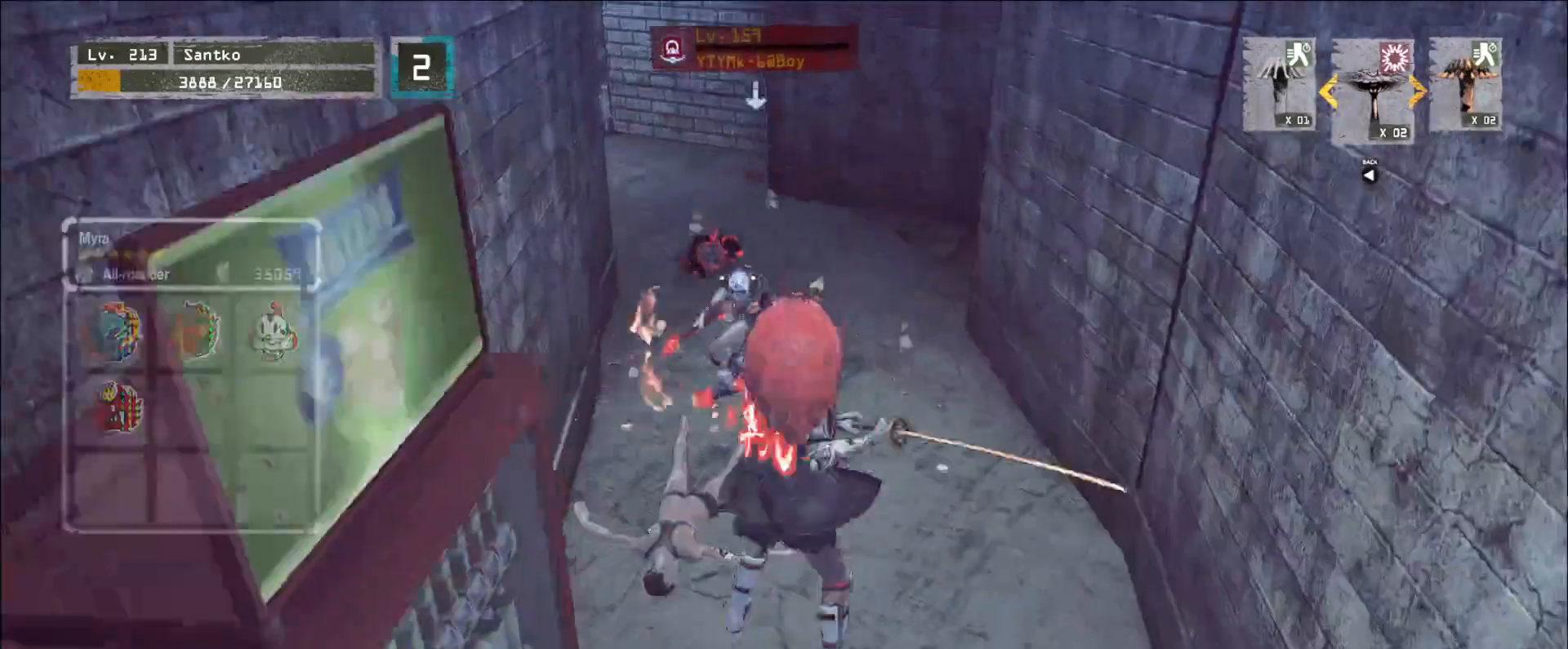
{"keys": [], "mouse": [], "events": [[160, "w", "up"]]}
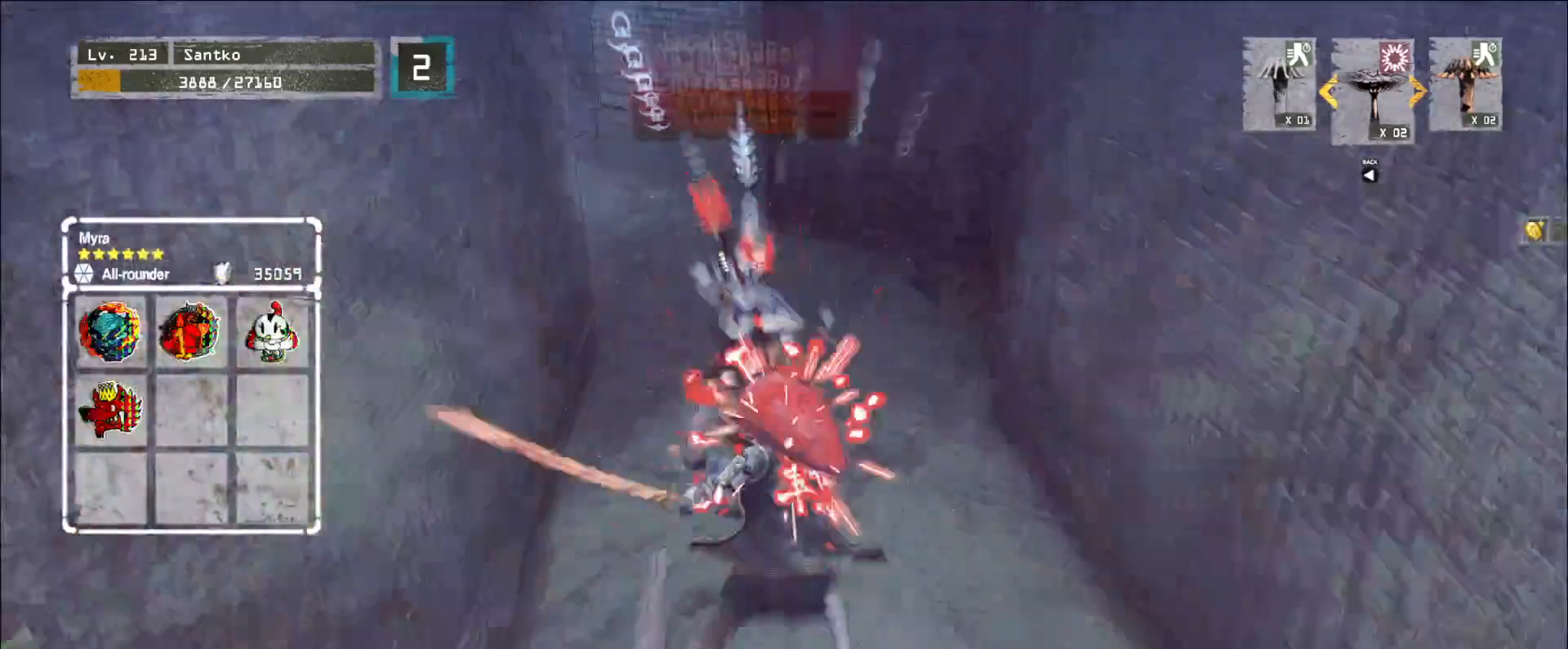
{"keys": [], "mouse": [], "events": []}